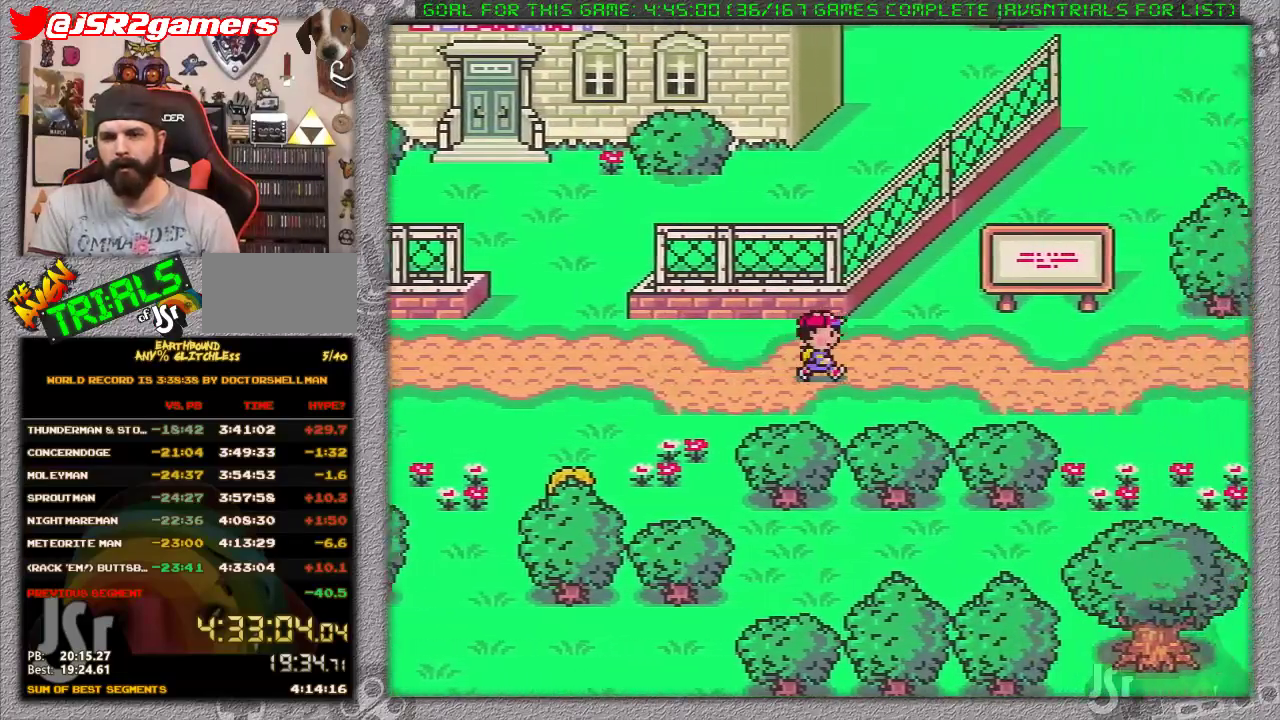
Gameplay with a controller (Nintendo layout); each line is a JSON object with the inputs held at the frame after it. "events" lists button and stick changes between this image and that frame as [ms after this image, input, new state], when the widget could be followed in between. Not read: L1 L3 R3.
{"buttons": ["DPAD_RIGHT"], "events": []}
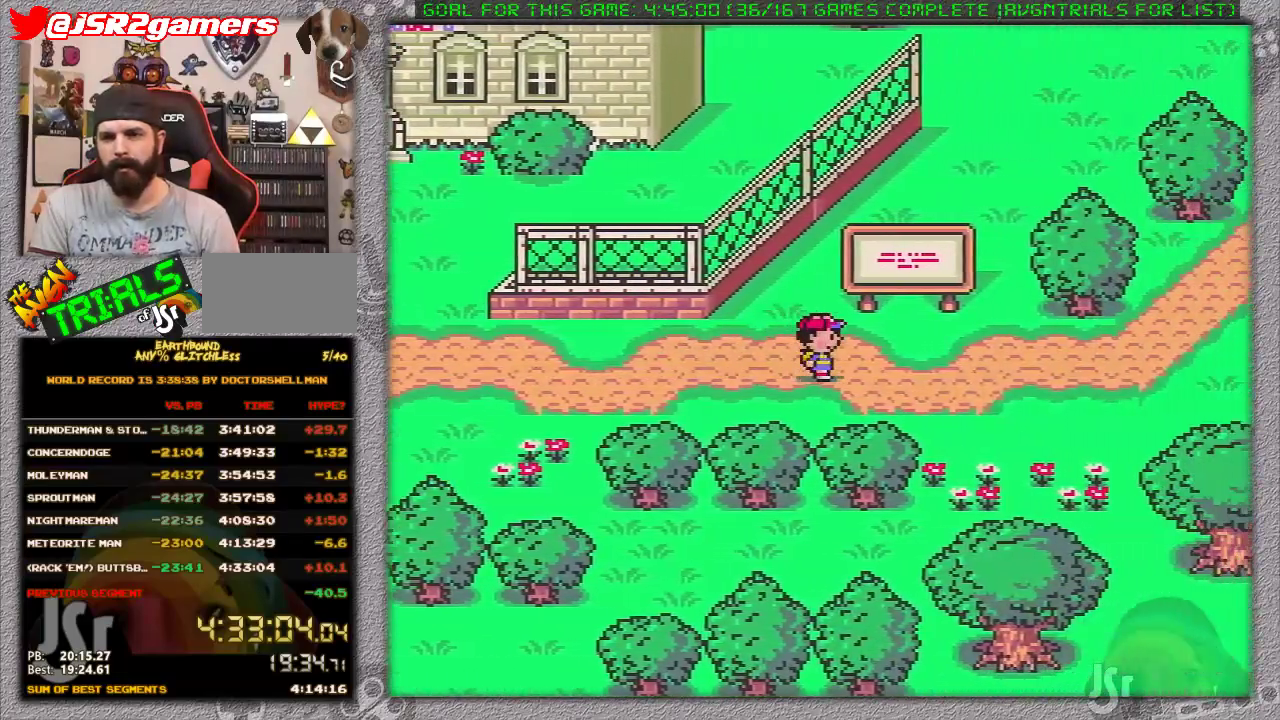
{"buttons": ["DPAD_RIGHT"], "events": []}
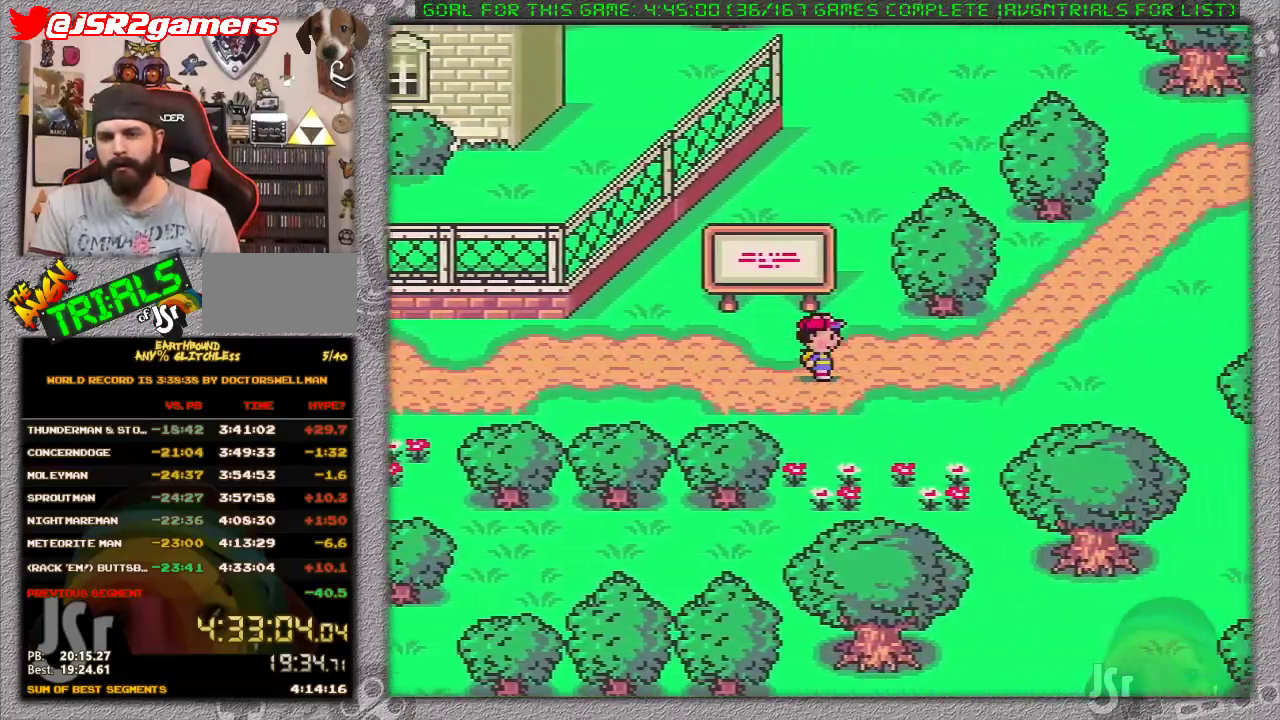
{"buttons": ["DPAD_RIGHT"], "events": []}
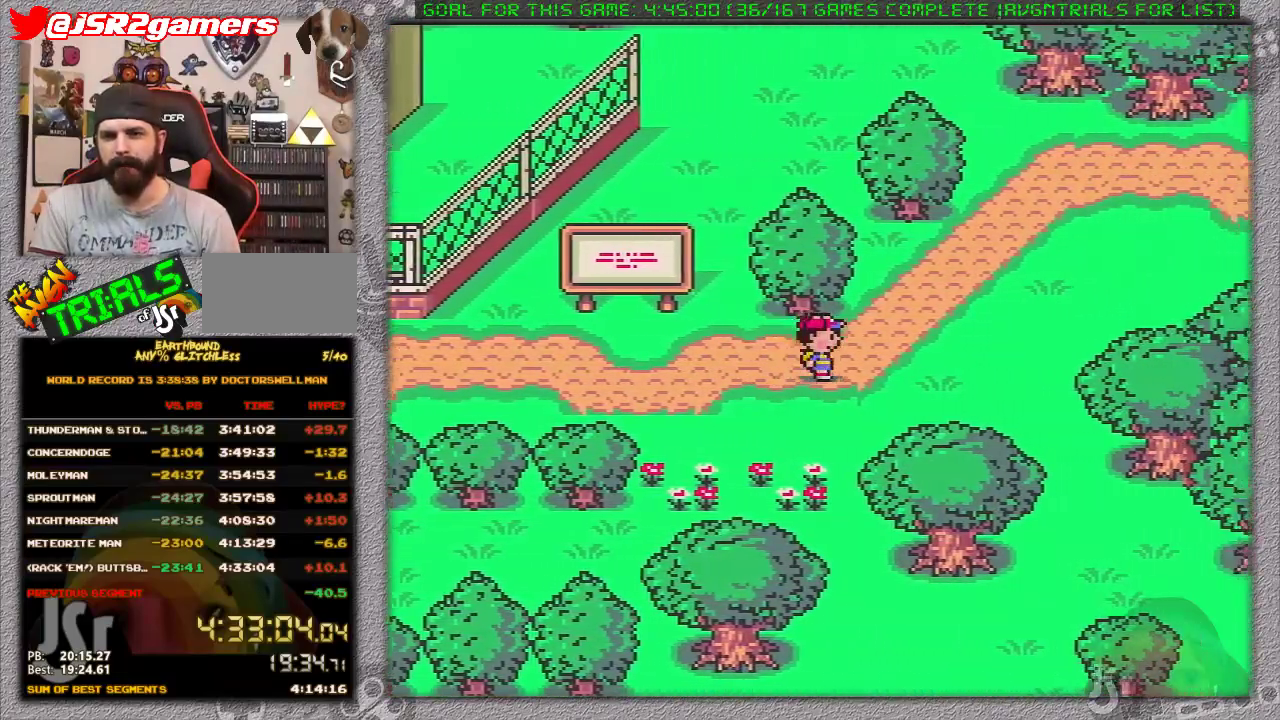
{"buttons": ["DPAD_UP", "DPAD_RIGHT"], "events": [[100, "DPAD_UP", "down"]]}
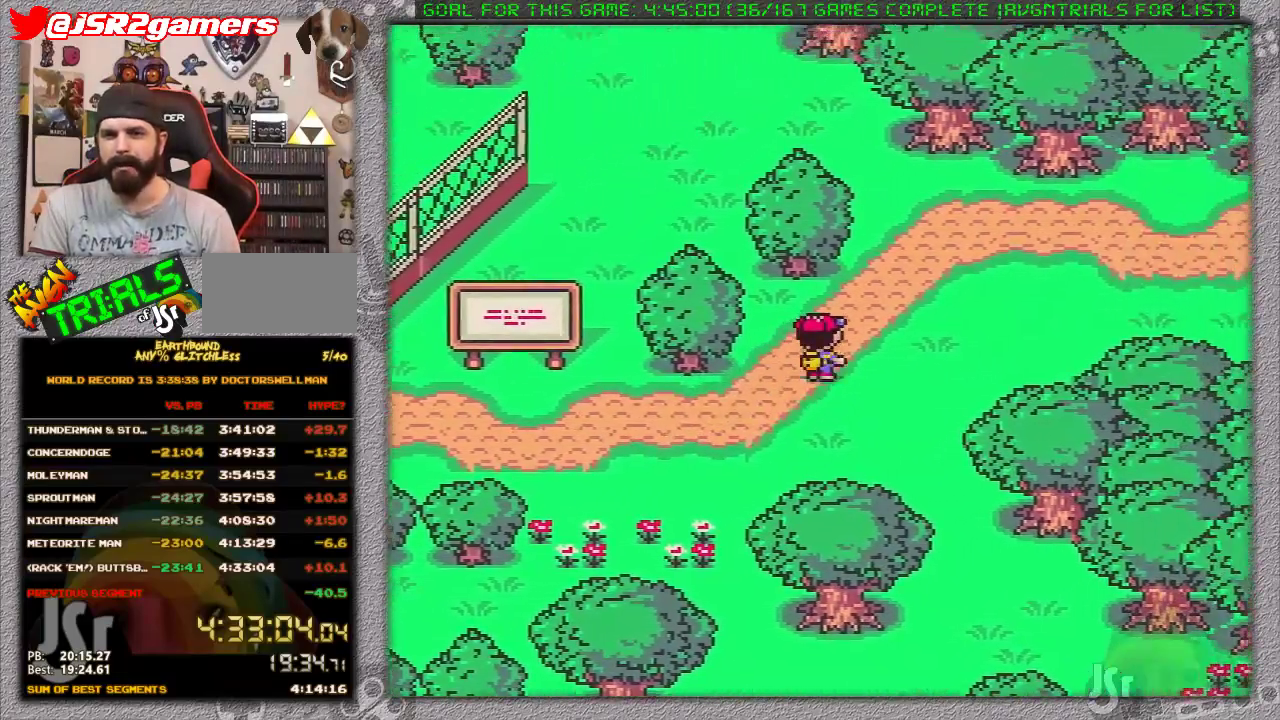
{"buttons": ["DPAD_UP", "DPAD_RIGHT"], "events": []}
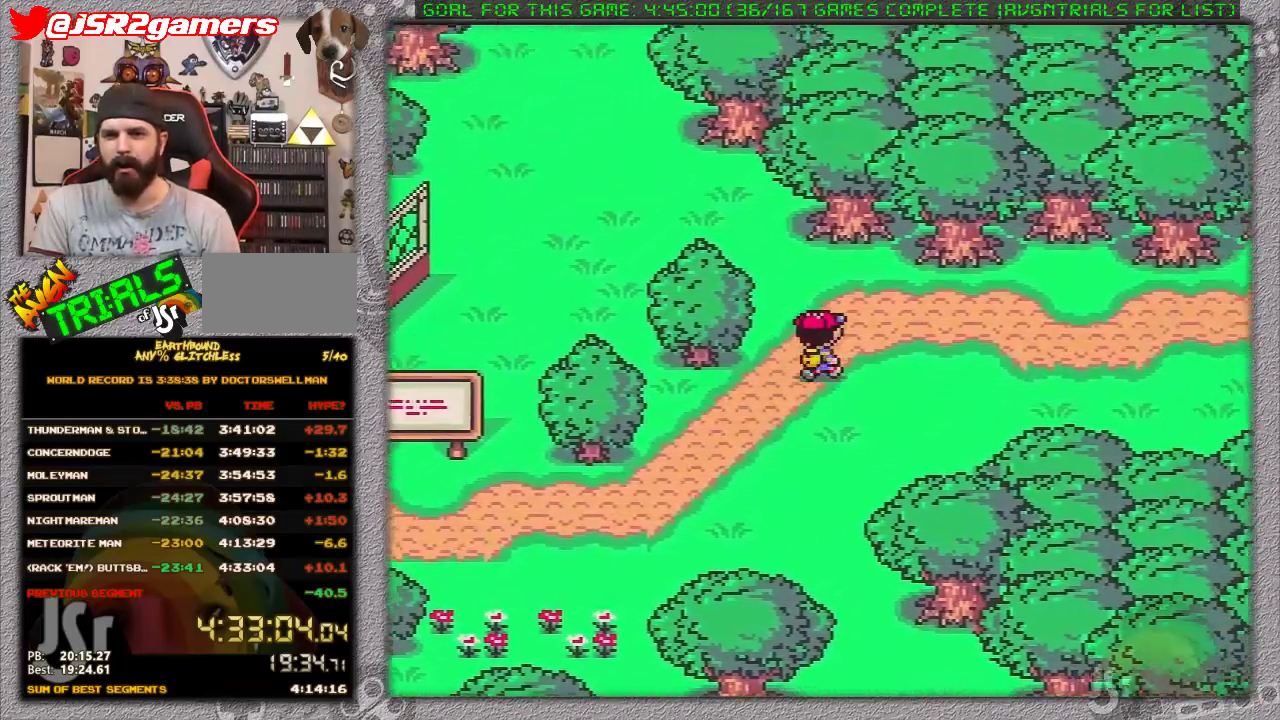
{"buttons": ["DPAD_RIGHT"], "events": [[250, "DPAD_UP", "up"]]}
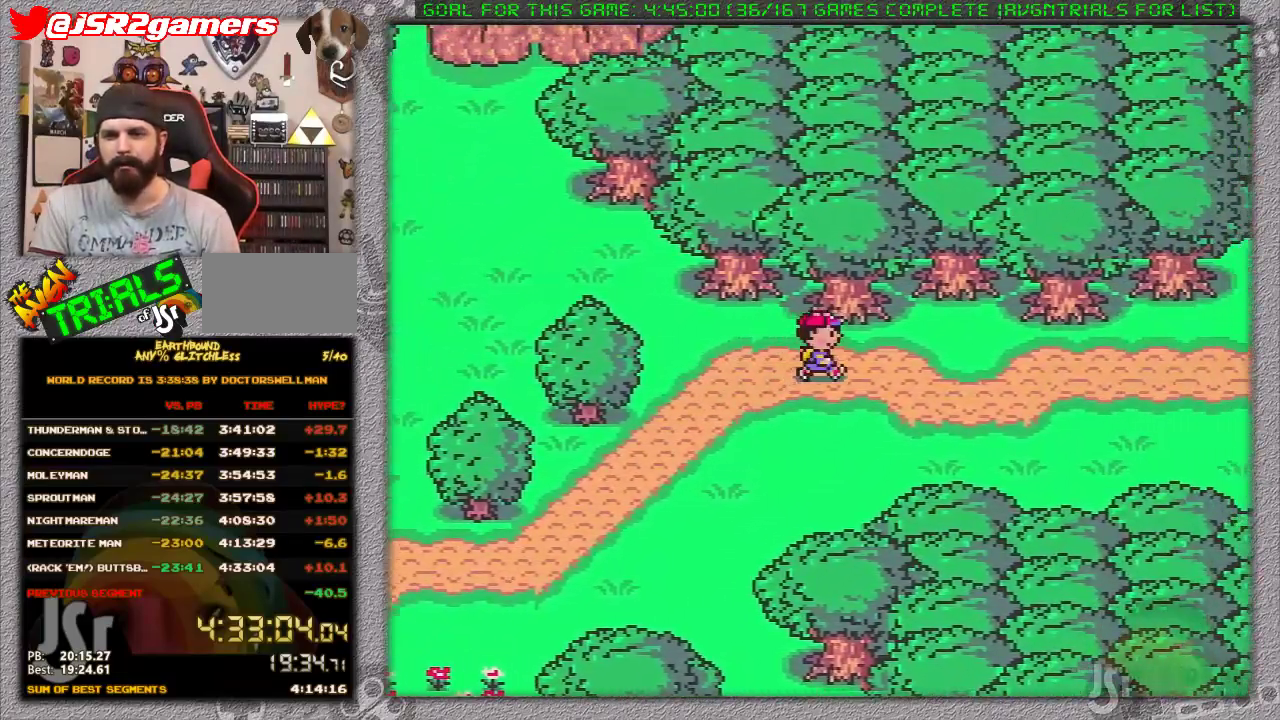
{"buttons": ["DPAD_RIGHT"], "events": []}
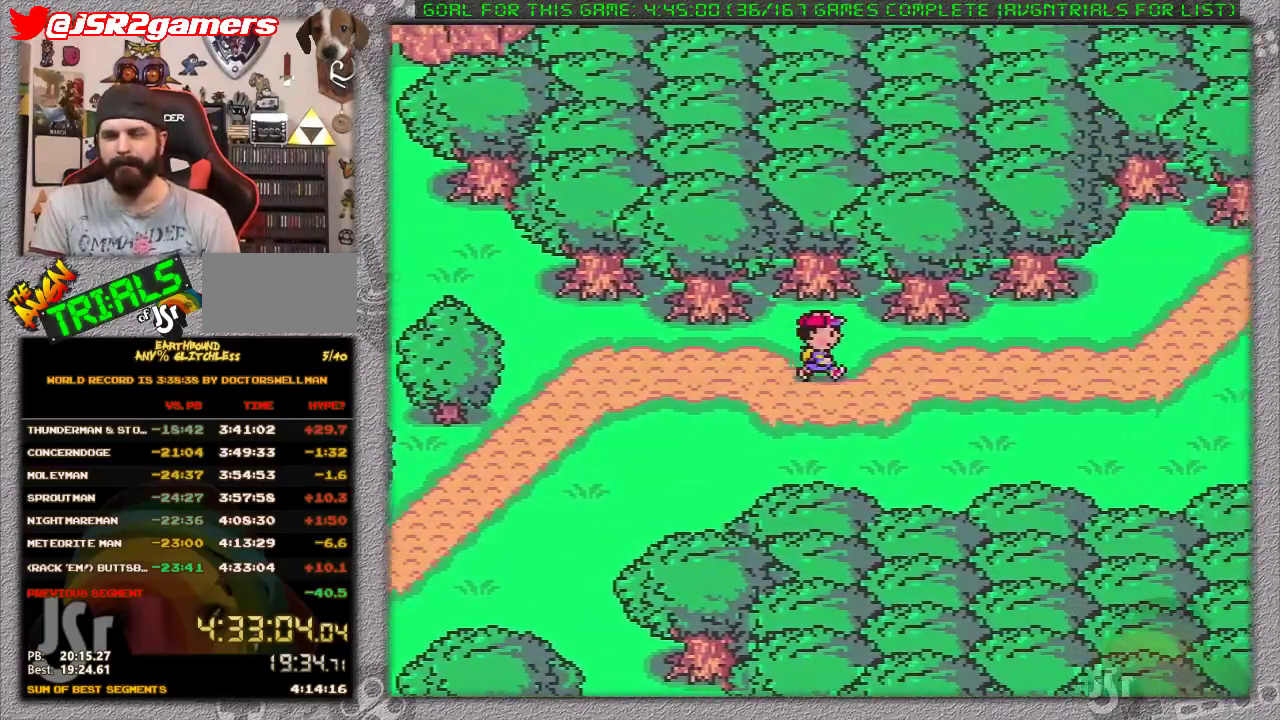
{"buttons": ["DPAD_RIGHT"], "events": []}
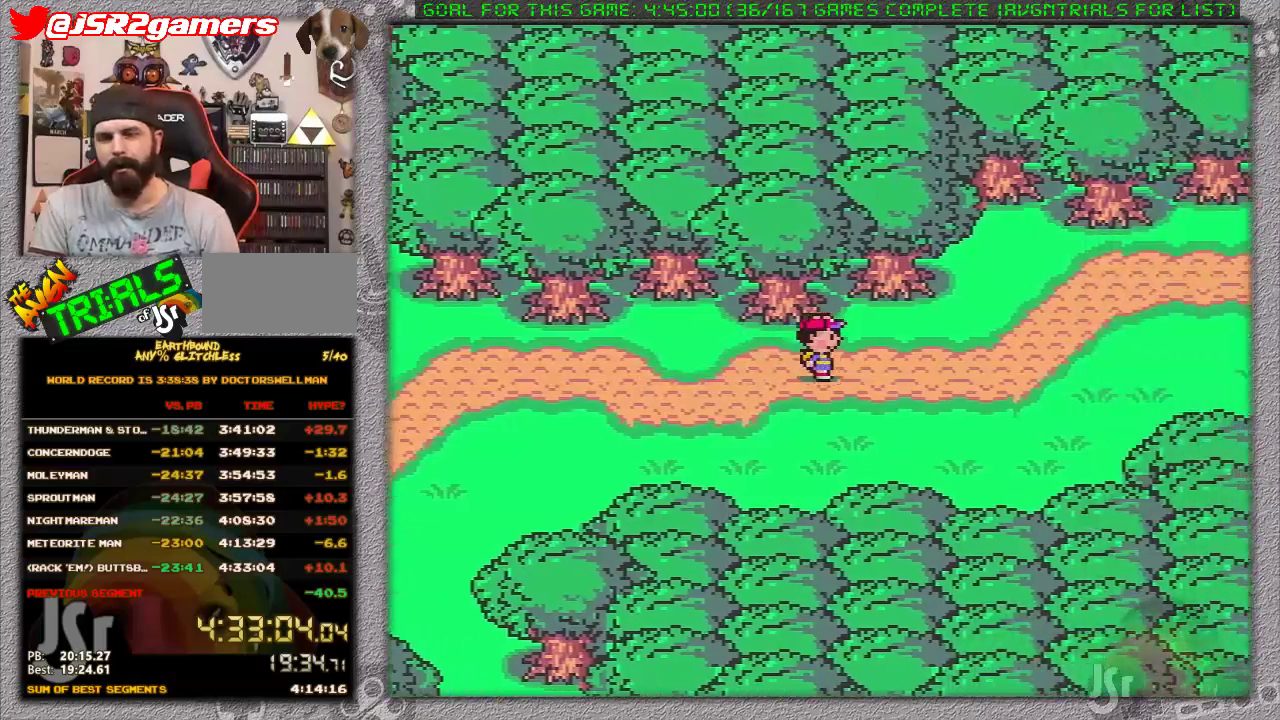
{"buttons": ["DPAD_RIGHT"], "events": []}
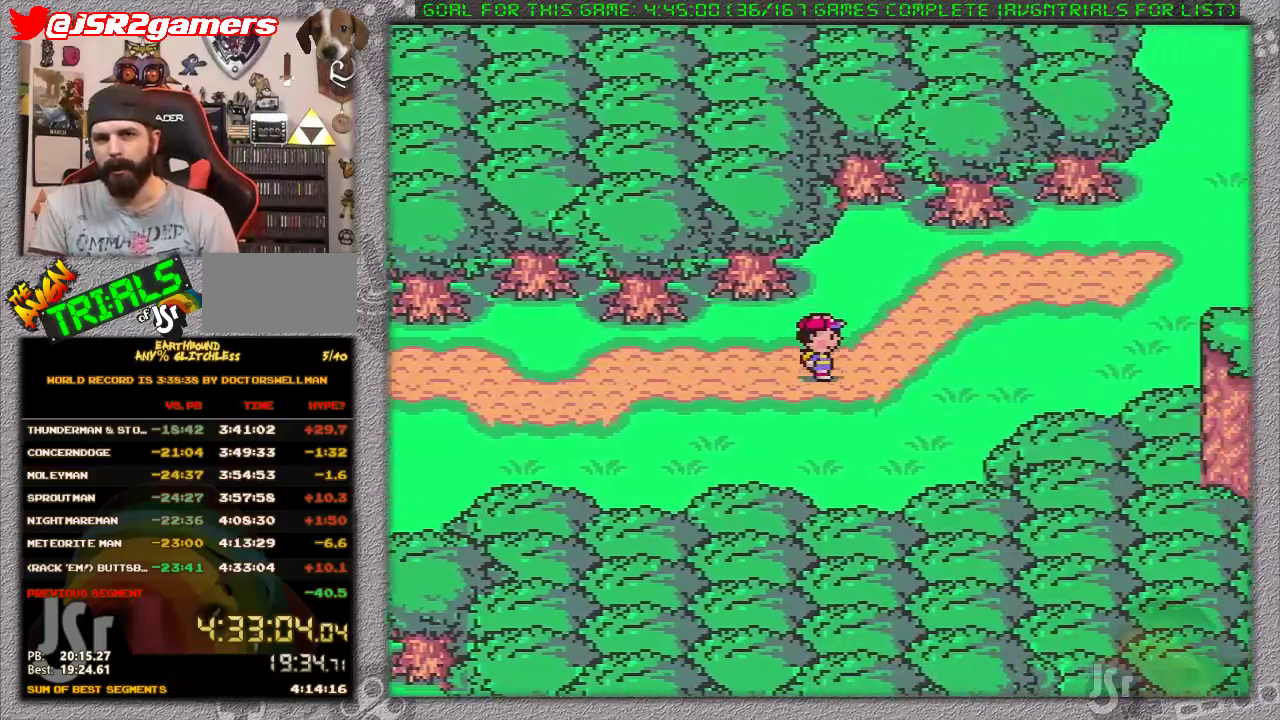
{"buttons": ["DPAD_RIGHT"], "events": []}
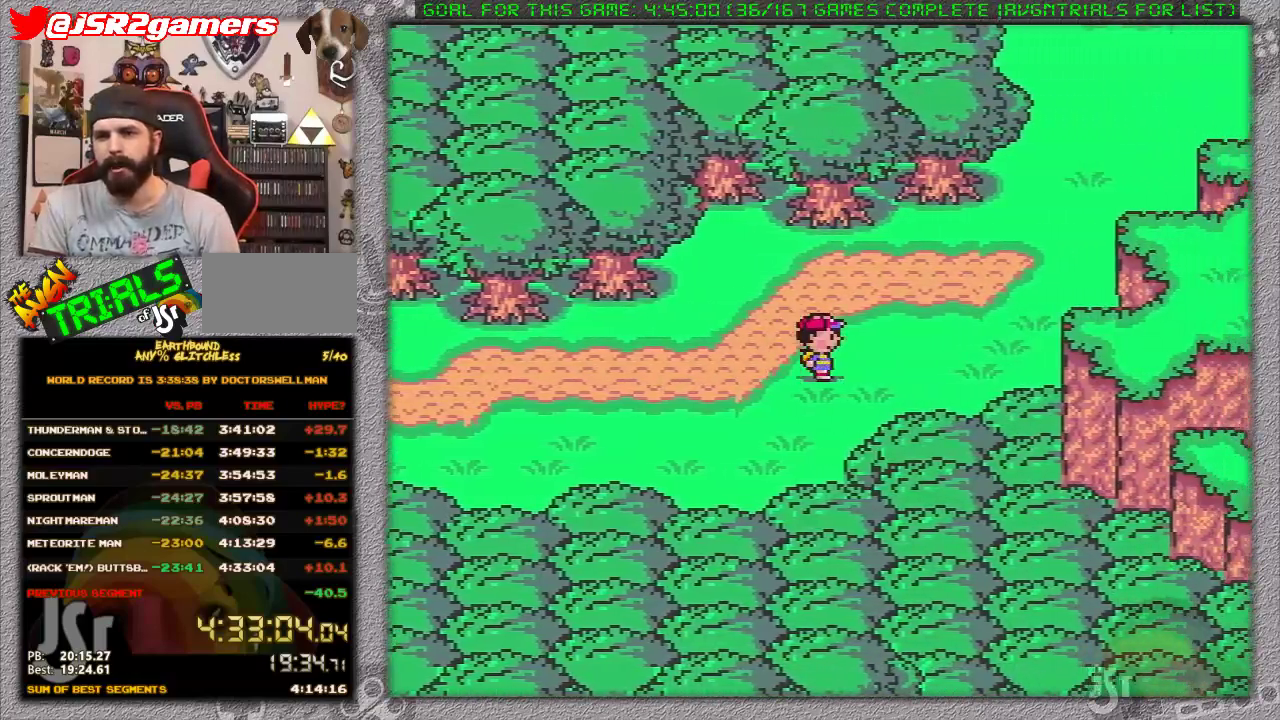
{"buttons": ["DPAD_UP", "DPAD_RIGHT"], "events": [[233, "DPAD_UP", "down"]]}
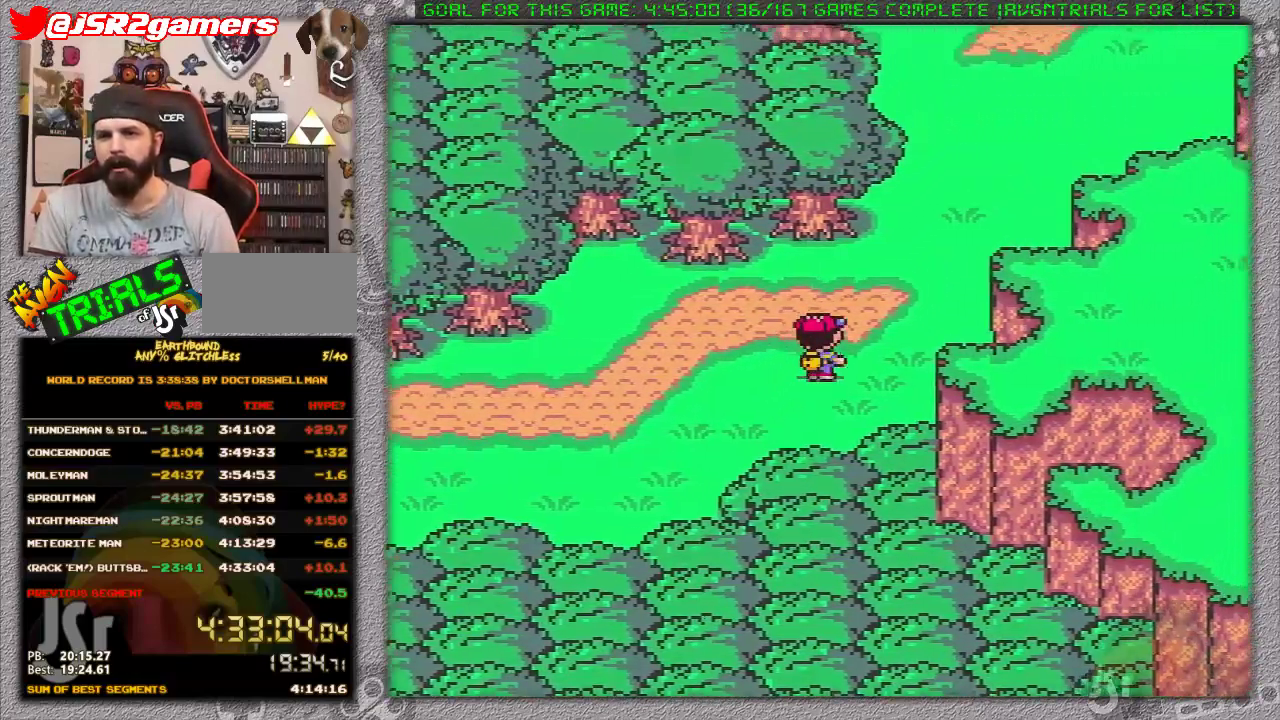
{"buttons": ["DPAD_UP"], "events": [[433, "DPAD_RIGHT", "up"]]}
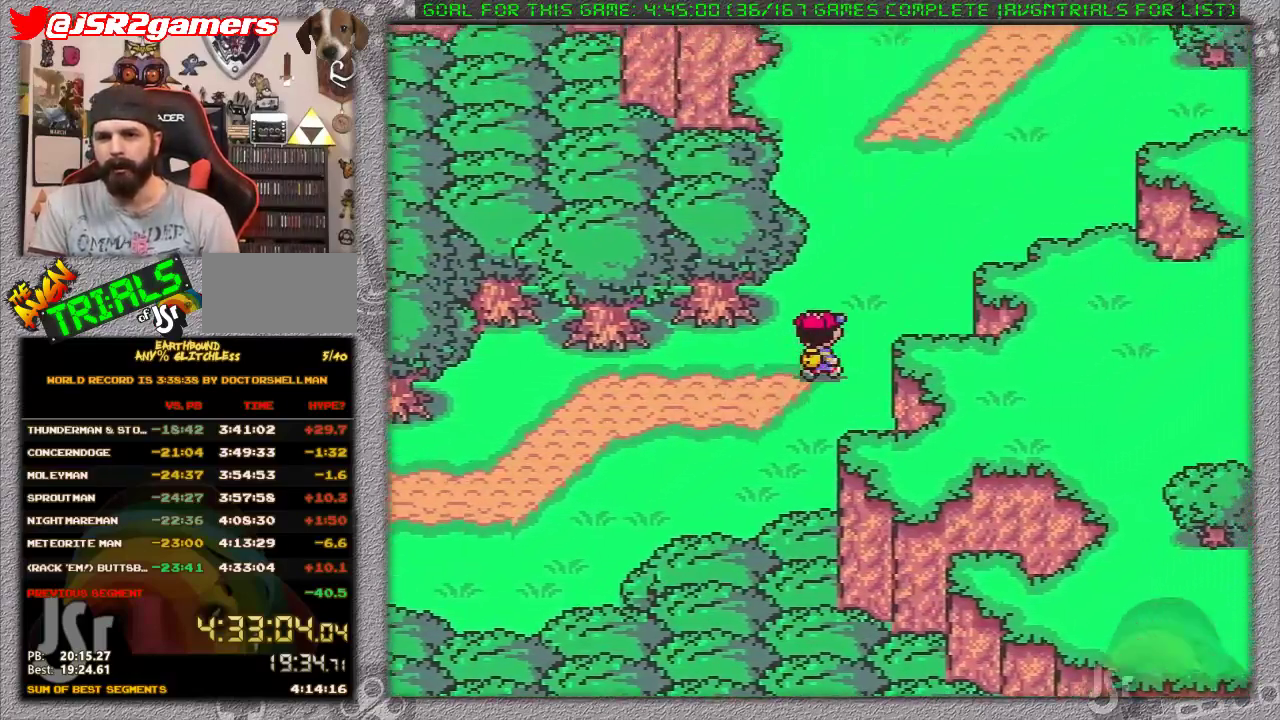
{"buttons": ["DPAD_UP", "DPAD_RIGHT"], "events": [[267, "DPAD_RIGHT", "down"]]}
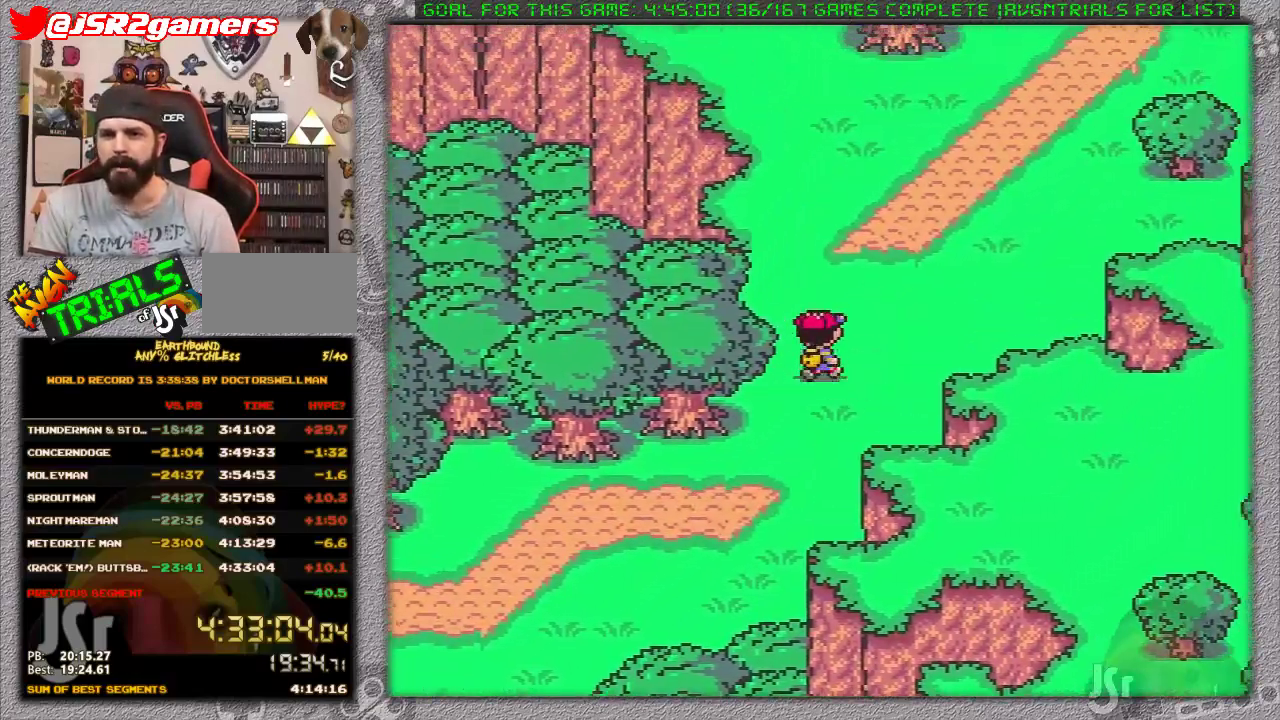
{"buttons": ["DPAD_UP", "DPAD_RIGHT"], "events": [[233, "DPAD_RIGHT", "up"], [450, "DPAD_RIGHT", "down"]]}
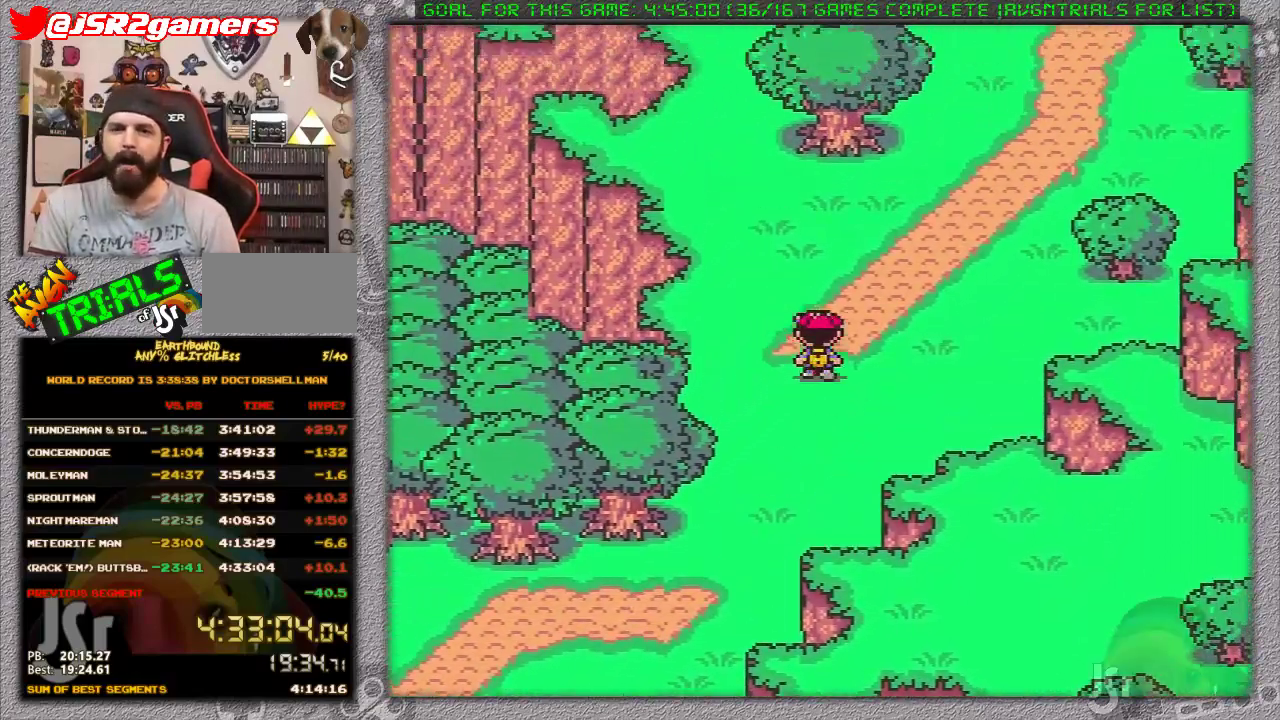
{"buttons": ["DPAD_UP", "DPAD_RIGHT"], "events": []}
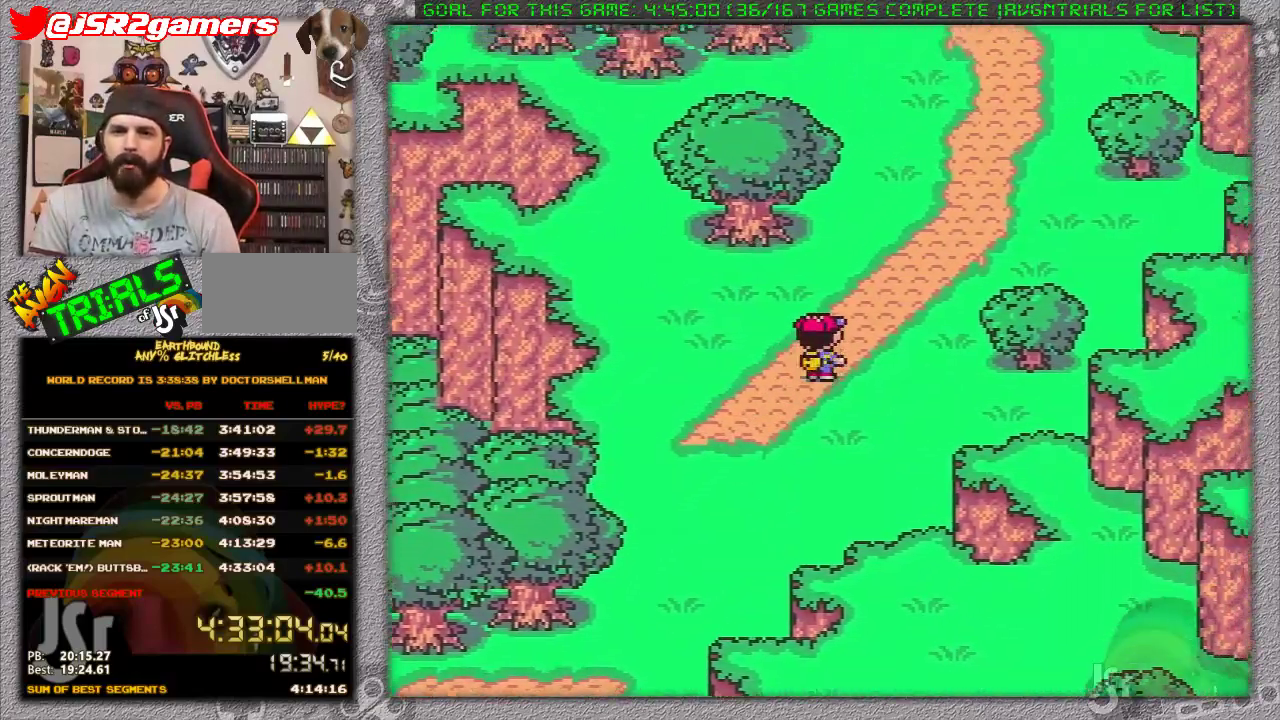
{"buttons": ["DPAD_UP", "DPAD_RIGHT"], "events": []}
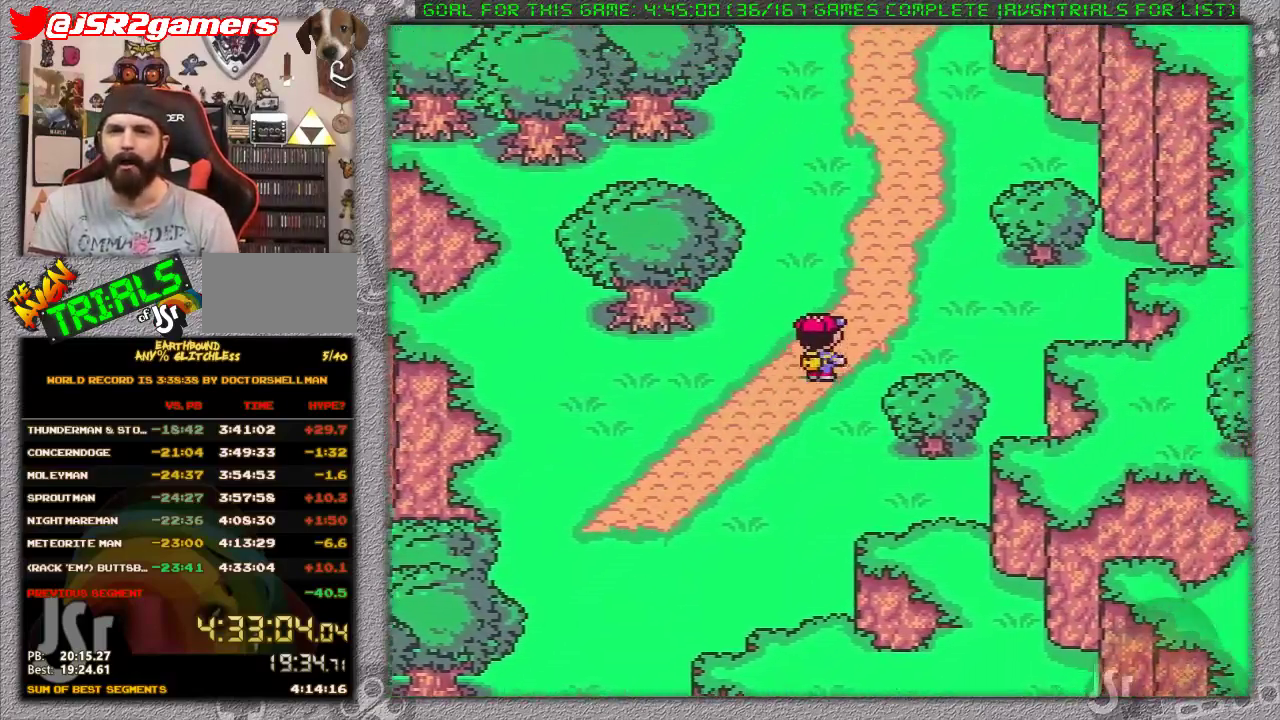
{"buttons": ["DPAD_UP"], "events": [[183, "DPAD_RIGHT", "up"]]}
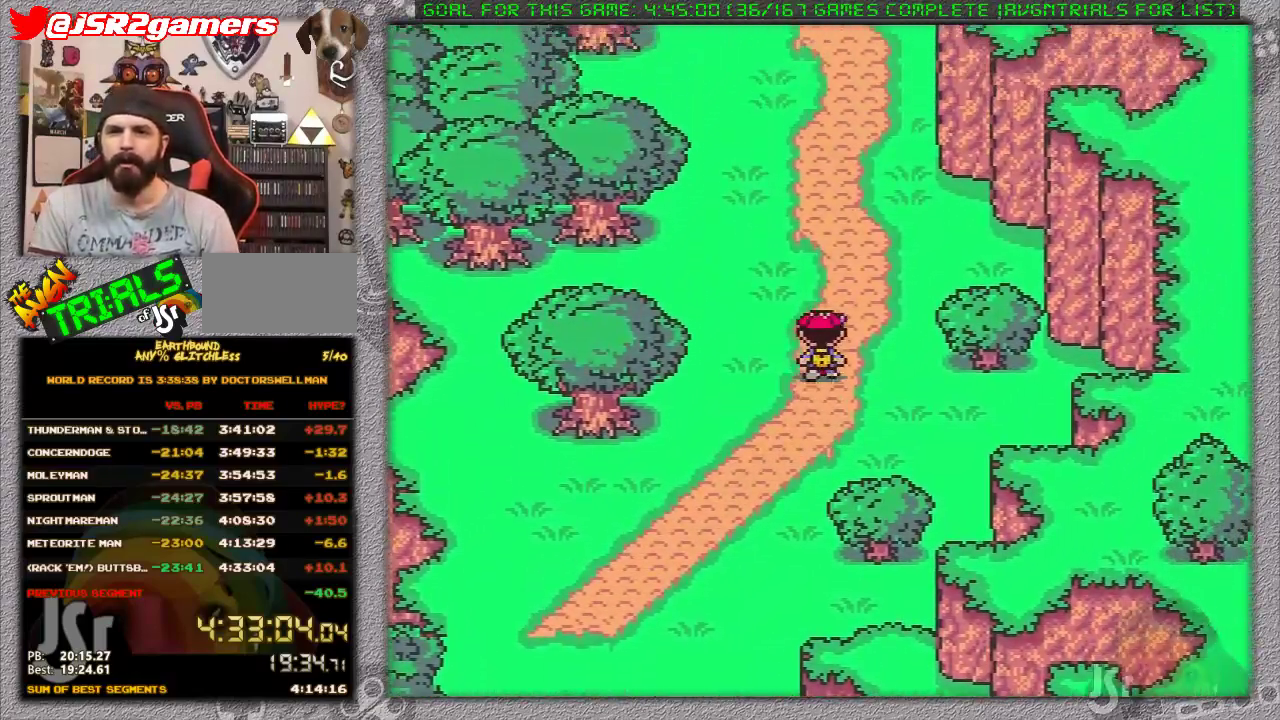
{"buttons": ["DPAD_UP"], "events": []}
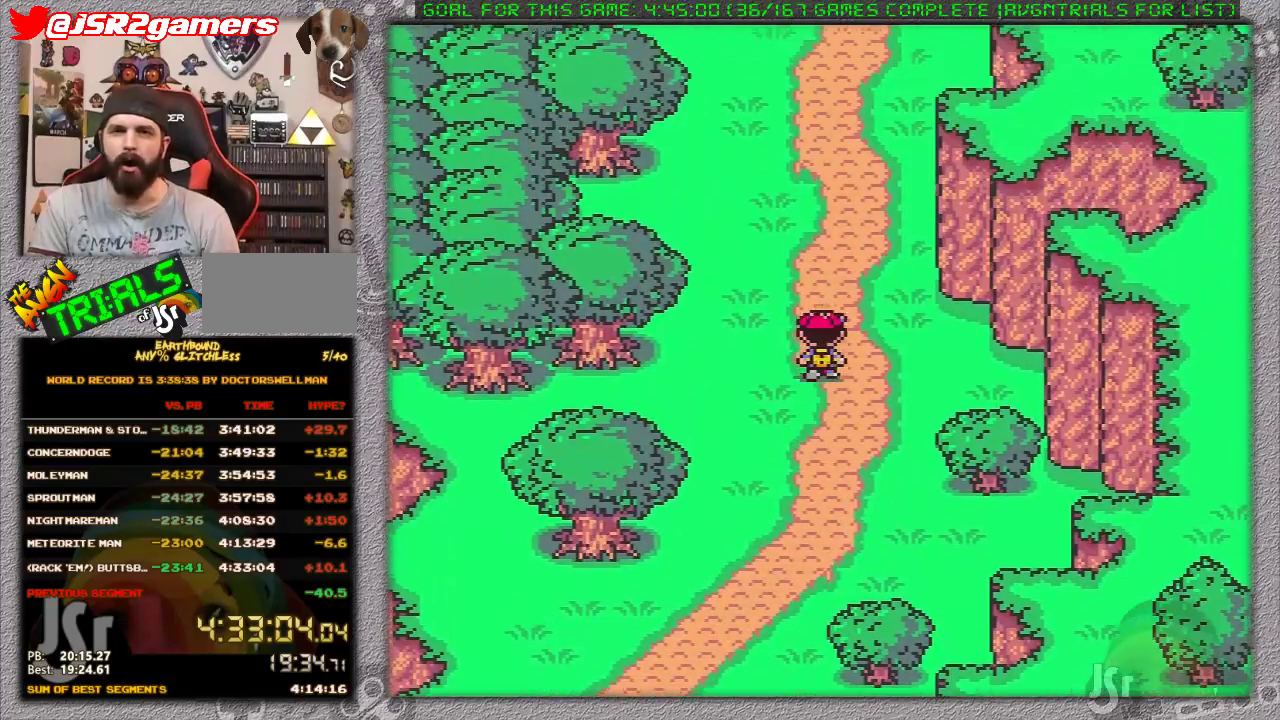
{"buttons": ["DPAD_UP"], "events": []}
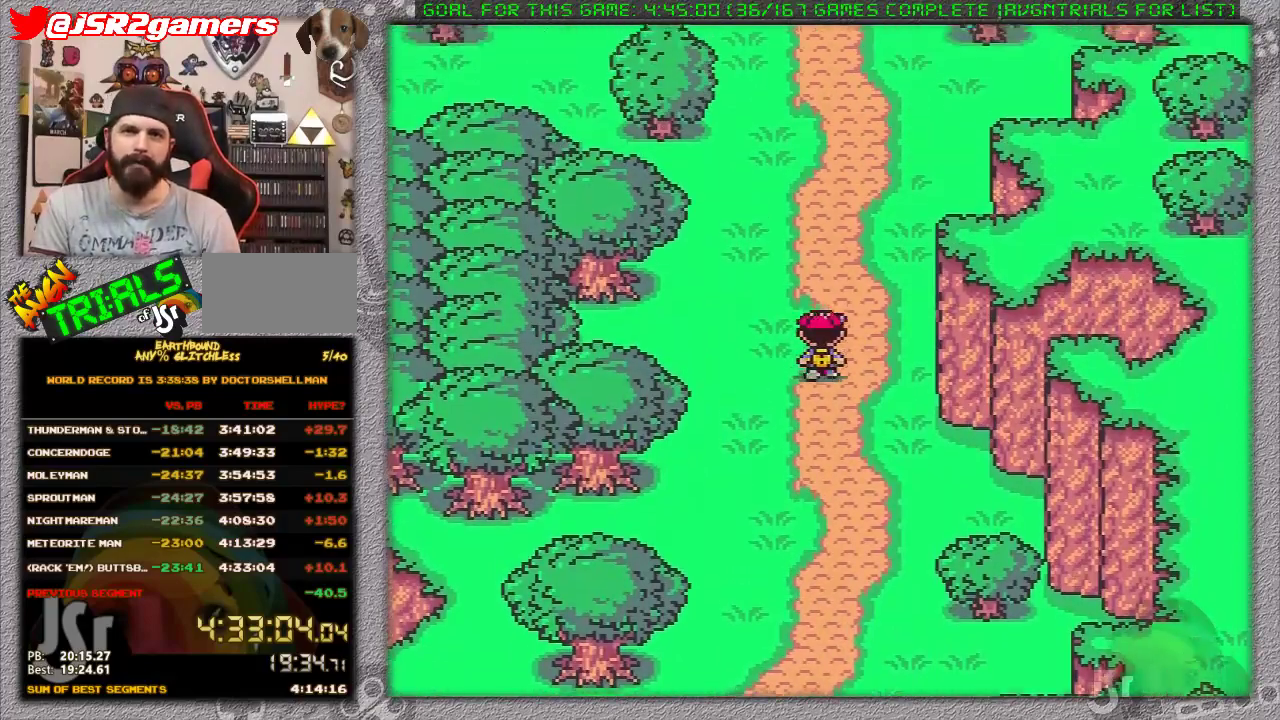
{"buttons": ["DPAD_UP"], "events": []}
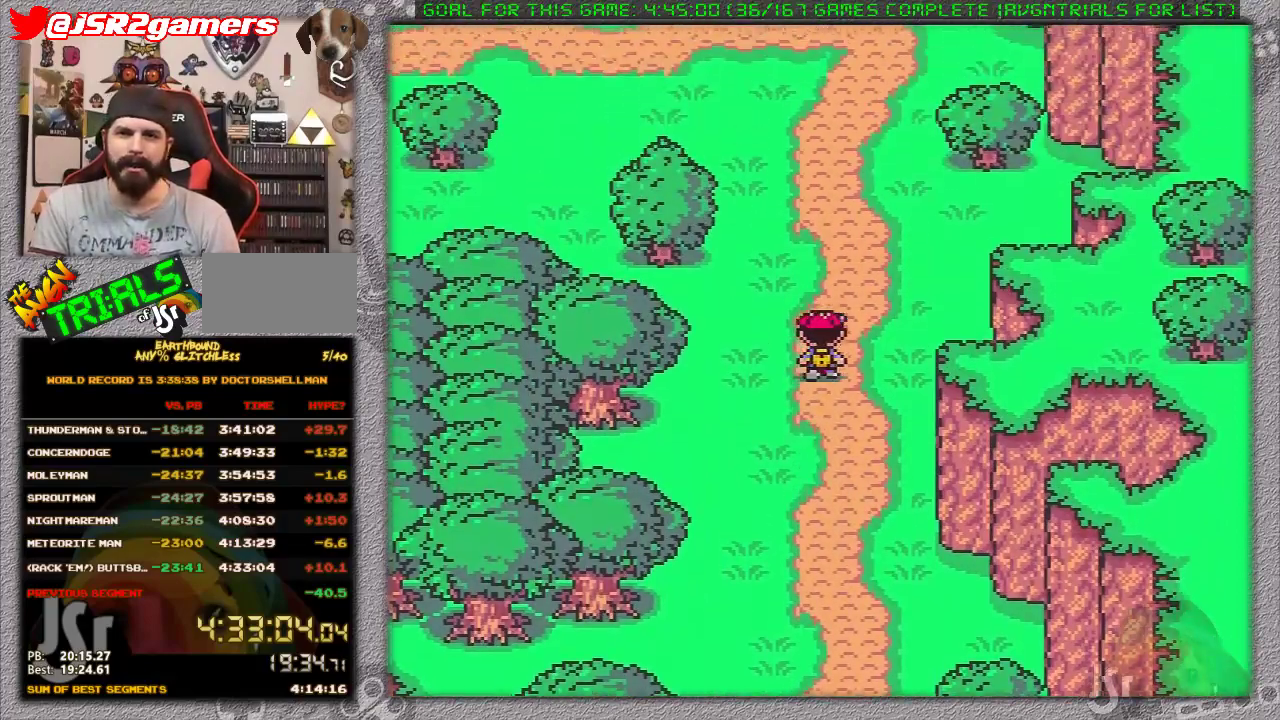
{"buttons": ["DPAD_UP"], "events": [[250, "DPAD_LEFT", "down"], [483, "DPAD_LEFT", "up"]]}
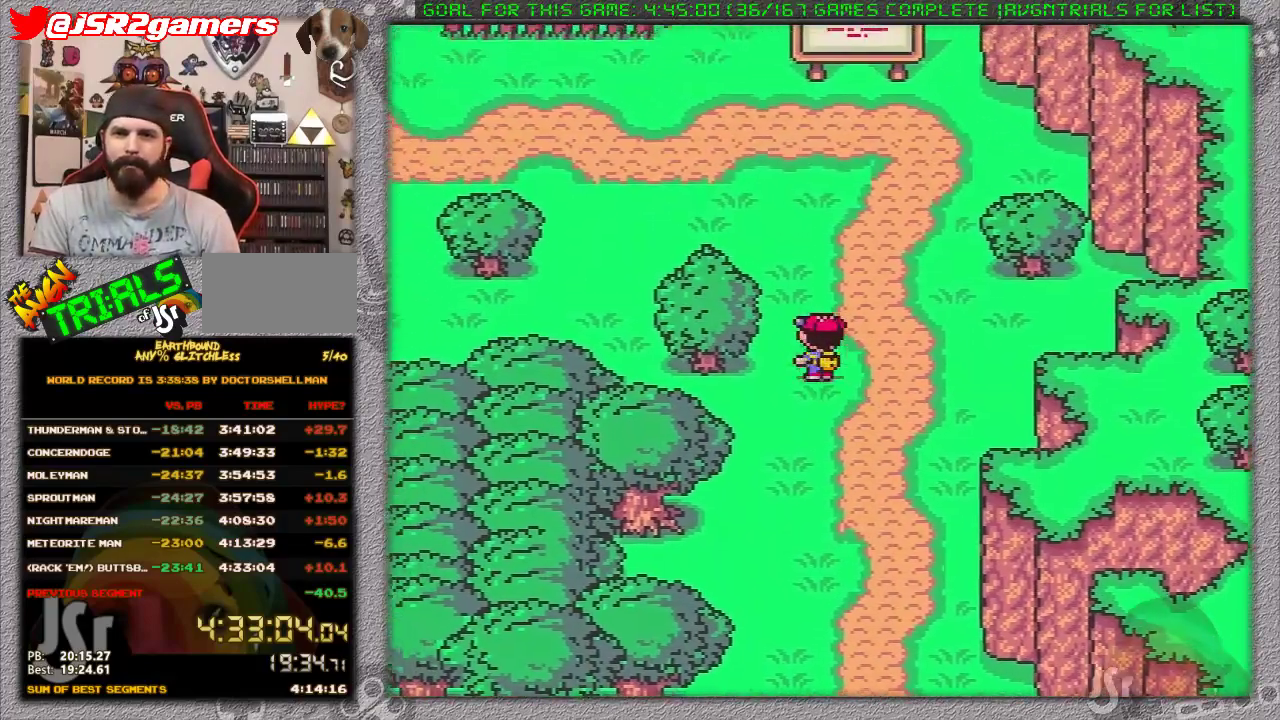
{"buttons": ["DPAD_UP", "DPAD_LEFT"], "events": [[167, "DPAD_LEFT", "down"]]}
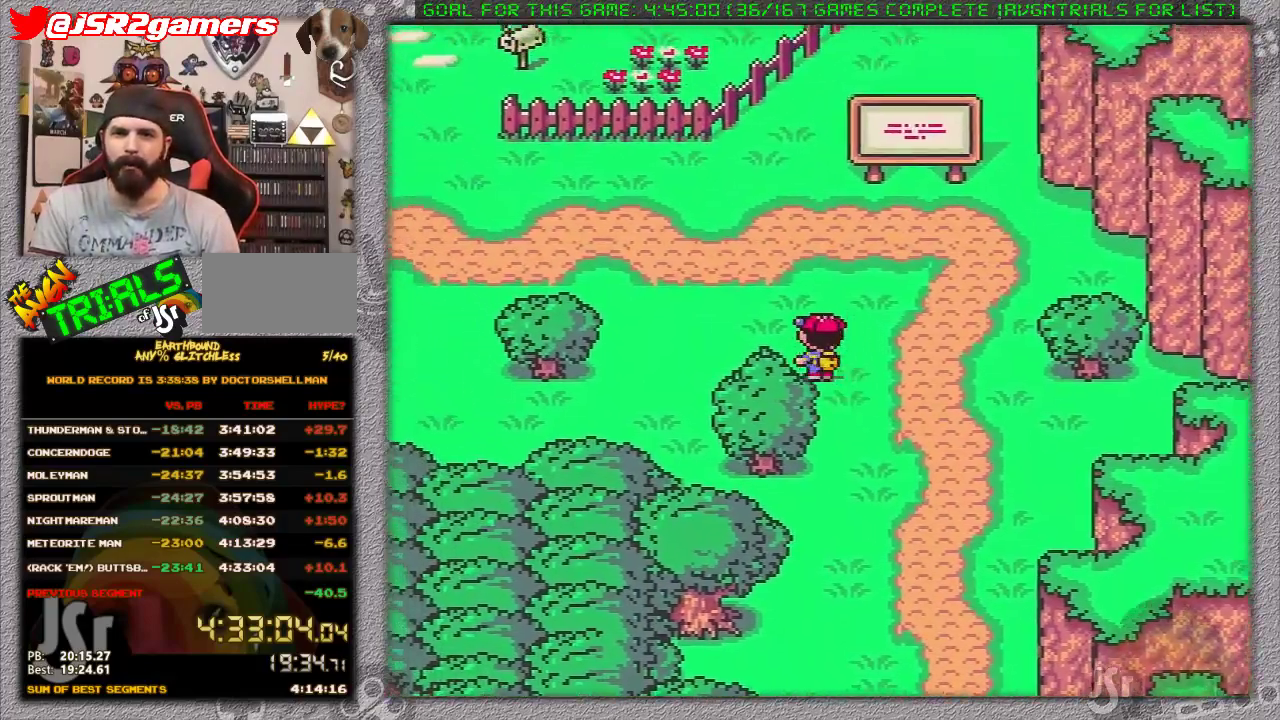
{"buttons": ["DPAD_UP"], "events": [[400, "DPAD_LEFT", "up"]]}
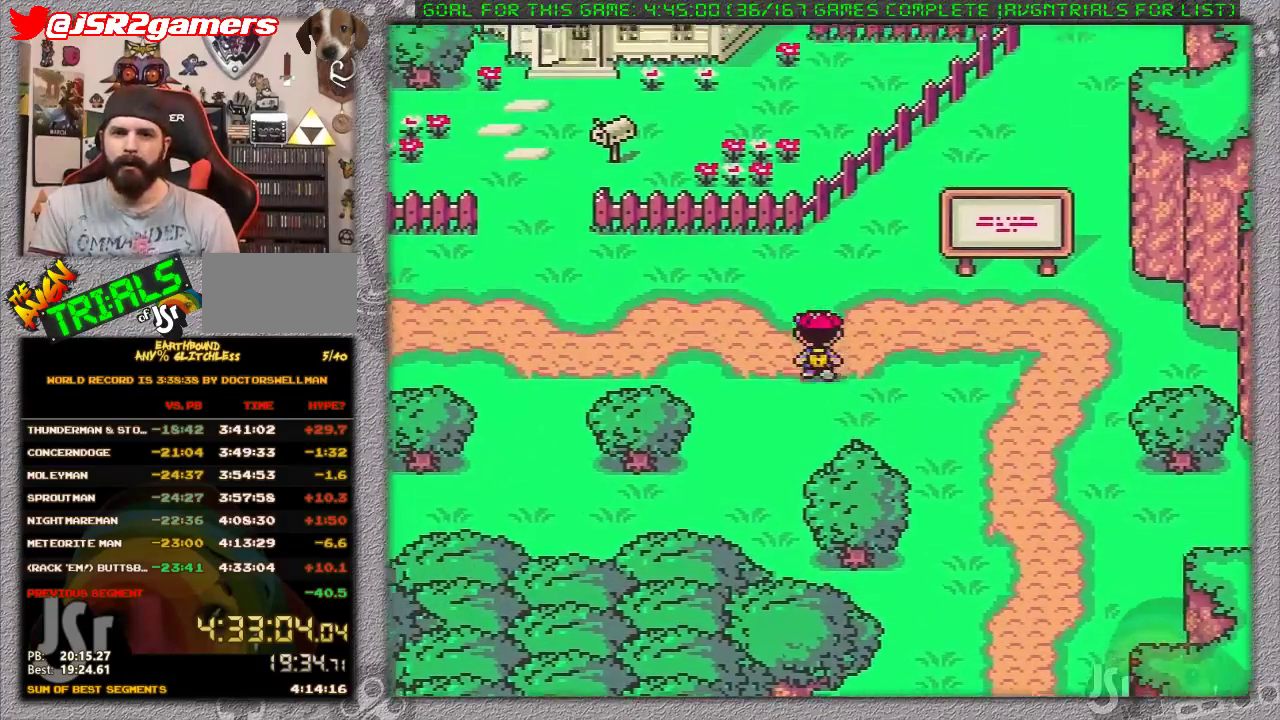
{"buttons": ["DPAD_LEFT"], "events": [[83, "DPAD_LEFT", "down"], [333, "DPAD_UP", "up"]]}
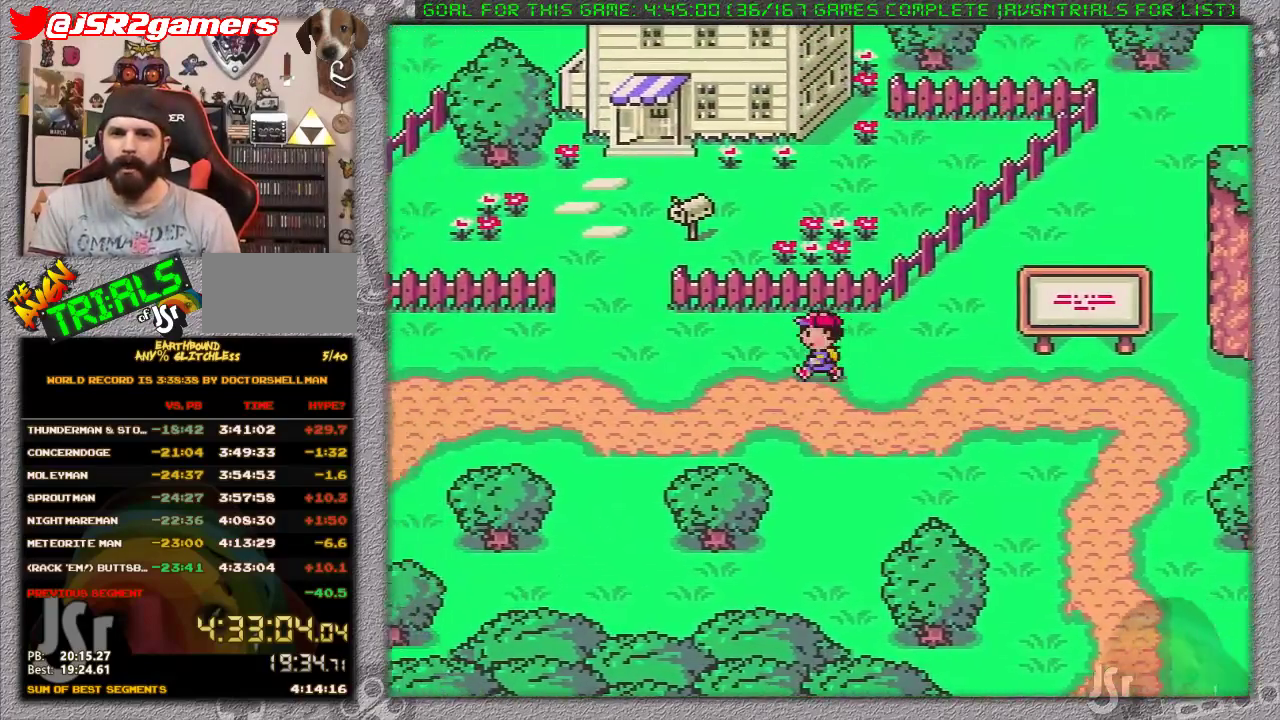
{"buttons": ["DPAD_UP", "DPAD_LEFT"], "events": [[467, "DPAD_UP", "down"]]}
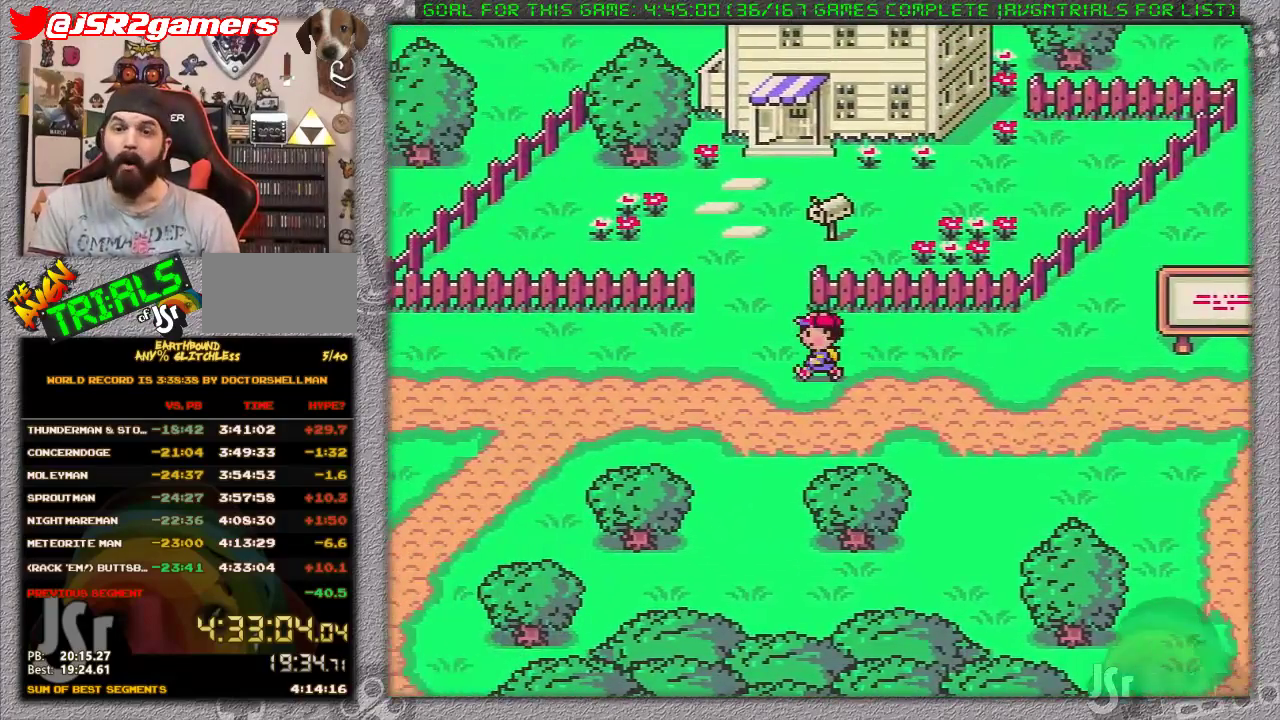
{"buttons": ["DPAD_UP"], "events": [[117, "DPAD_LEFT", "up"]]}
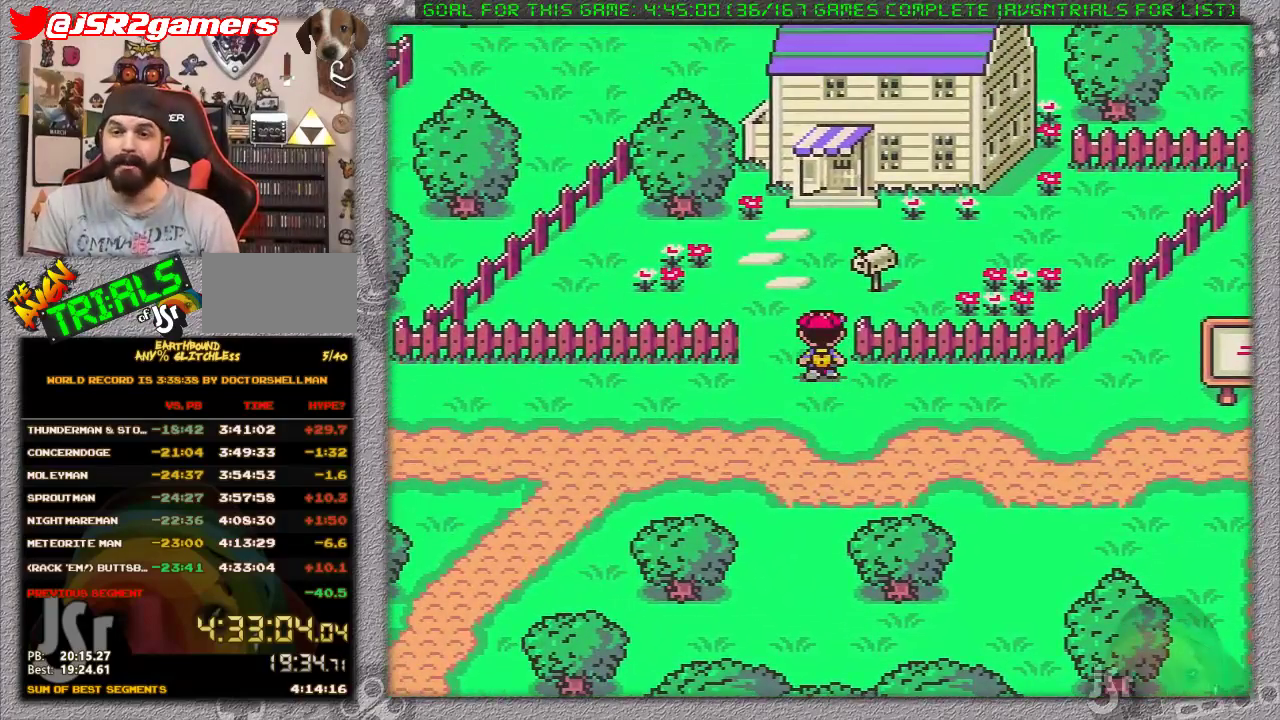
{"buttons": [], "events": [[383, "DPAD_UP", "up"]]}